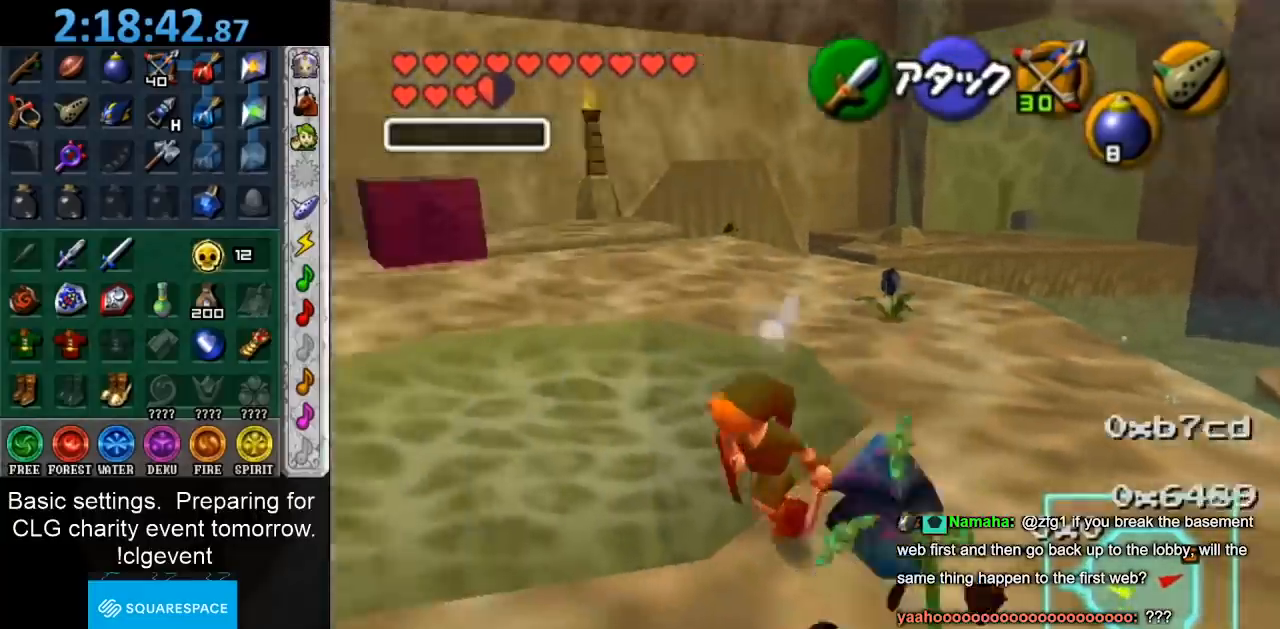
Gameplay with a controller (Nintendo layout); each line is a JSON object with the inputs held at the frame after it. "events" lists button and stick changes between this image and that frame as [ms after this image, input, new state], when the widget could be followed in between. Not read: L3 R3.
{"buttons": [], "left_stick": "up", "right_stick": "center", "events": [[250, "left_stick", "center"], [500, "left_stick", "up"]]}
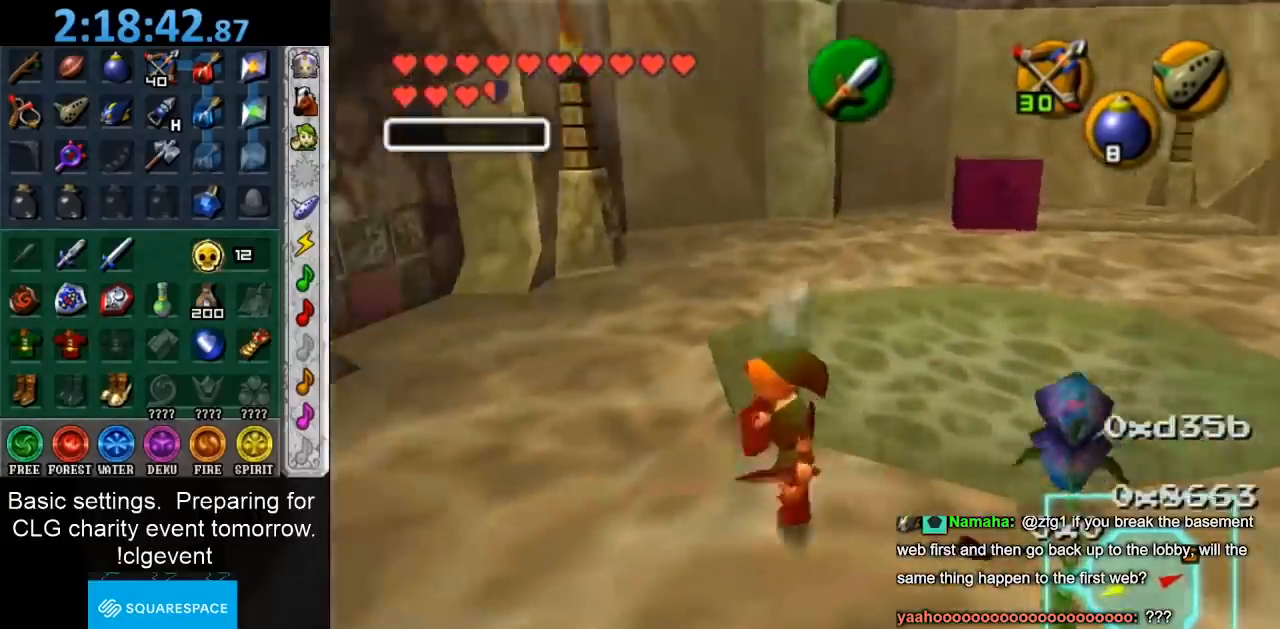
{"buttons": [], "left_stick": "up", "right_stick": "center", "events": []}
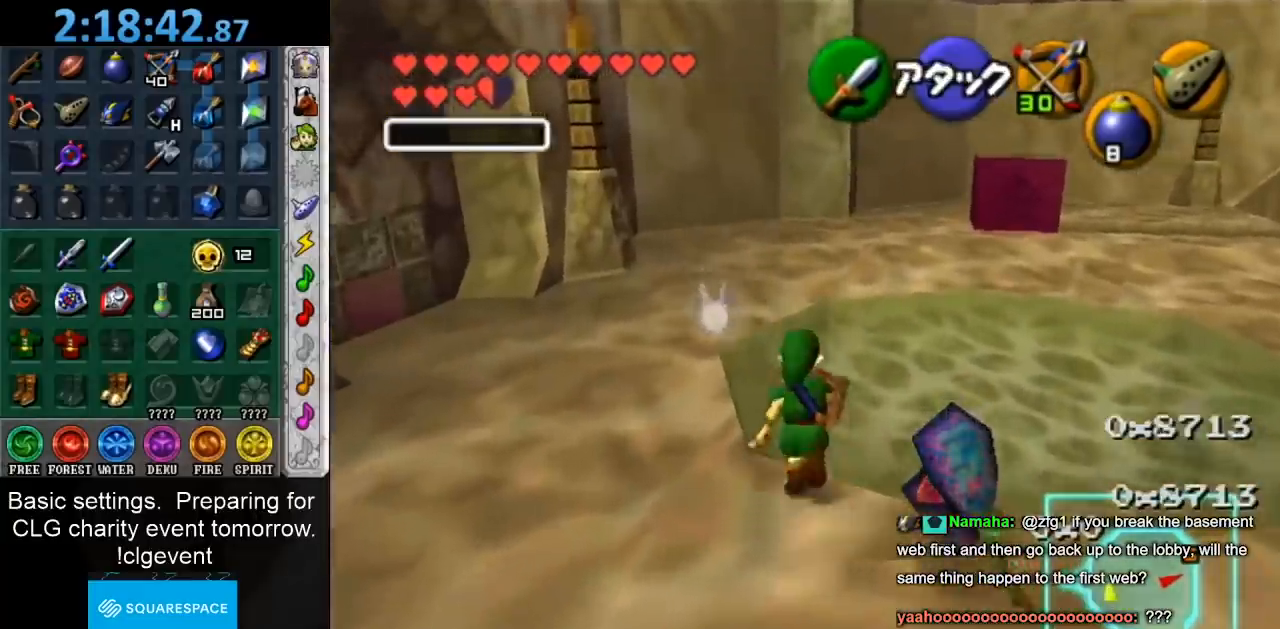
{"buttons": [], "left_stick": "up", "right_stick": "center", "events": [[67, "left_stick", "center"], [217, "left_stick", "up"]]}
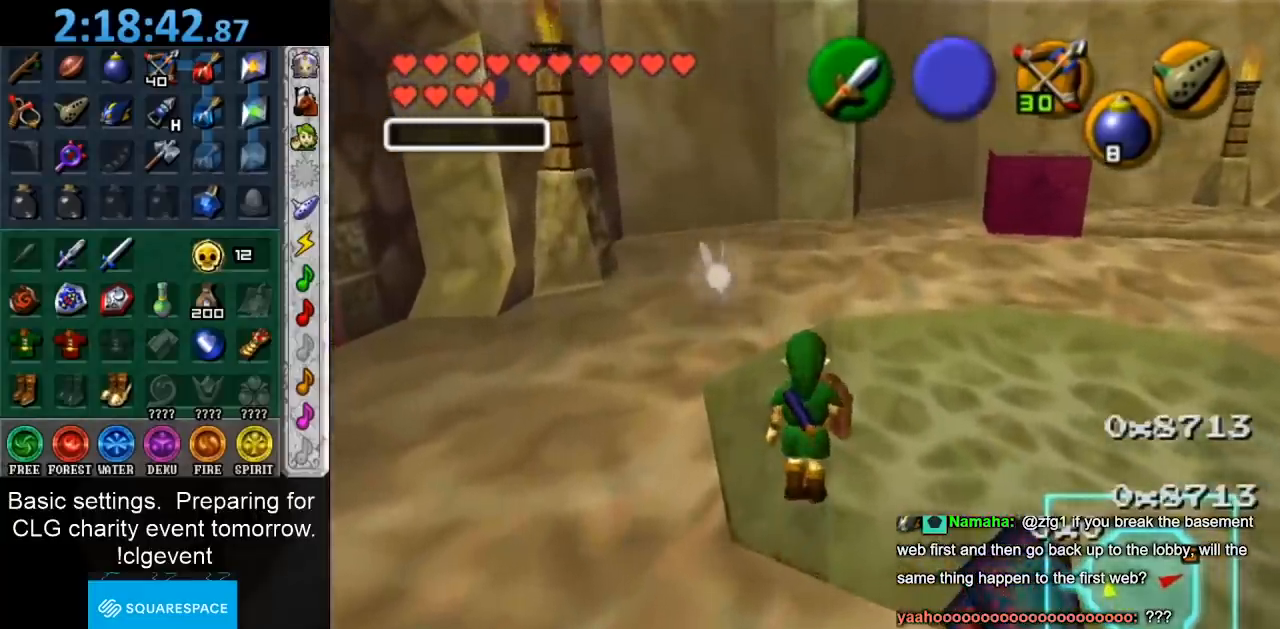
{"buttons": [], "left_stick": "up", "right_stick": "center", "events": [[233, "left_stick", "up-right"], [433, "left_stick", "up"]]}
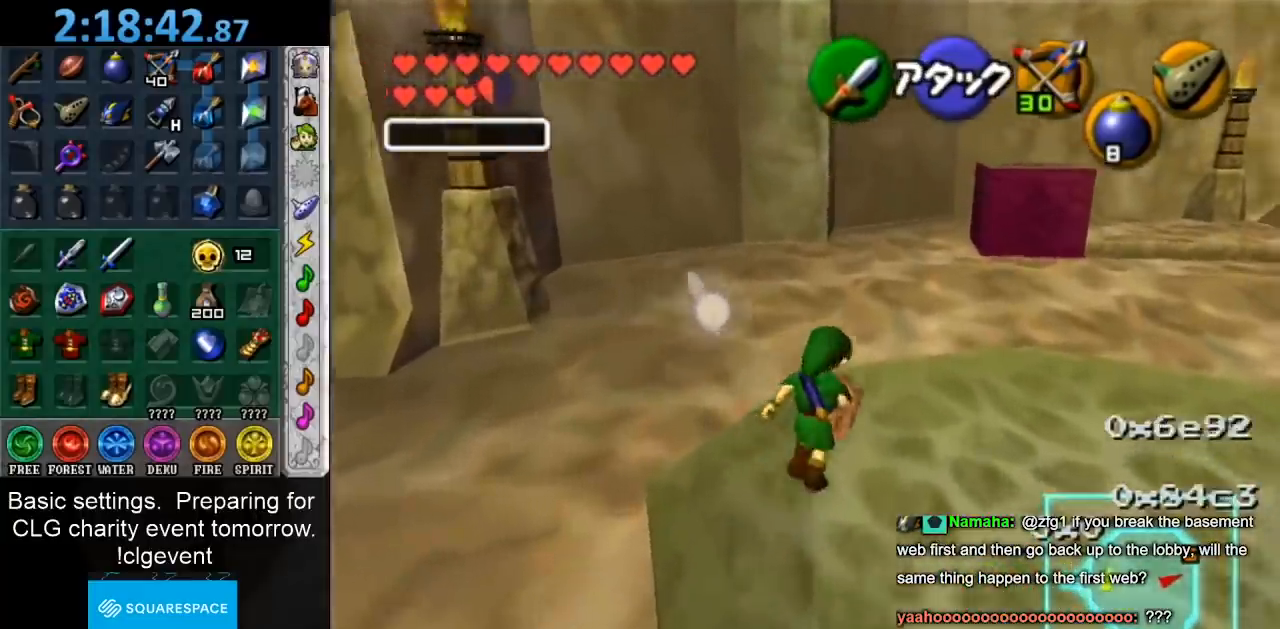
{"buttons": [], "left_stick": "center", "right_stick": "center", "events": [[500, "left_stick", "center"]]}
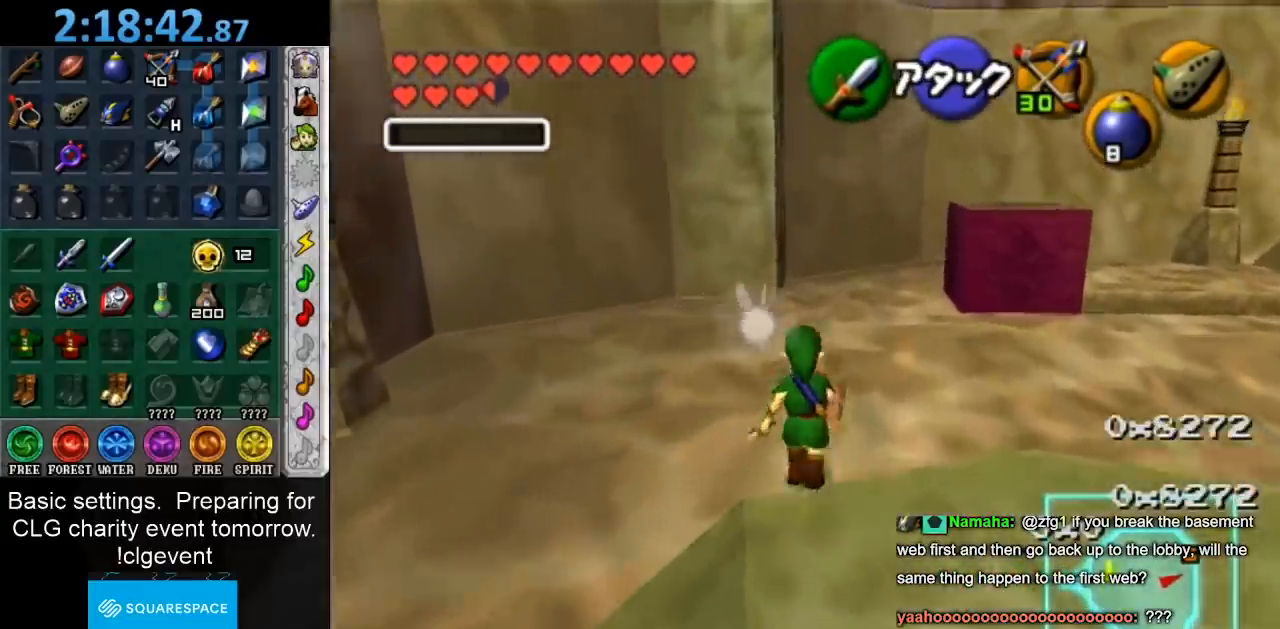
{"buttons": [], "left_stick": "center", "right_stick": "center", "events": [[150, "left_stick", "down"], [317, "L1", "down"], [317, "left_stick", "center"], [500, "L1", "up"]]}
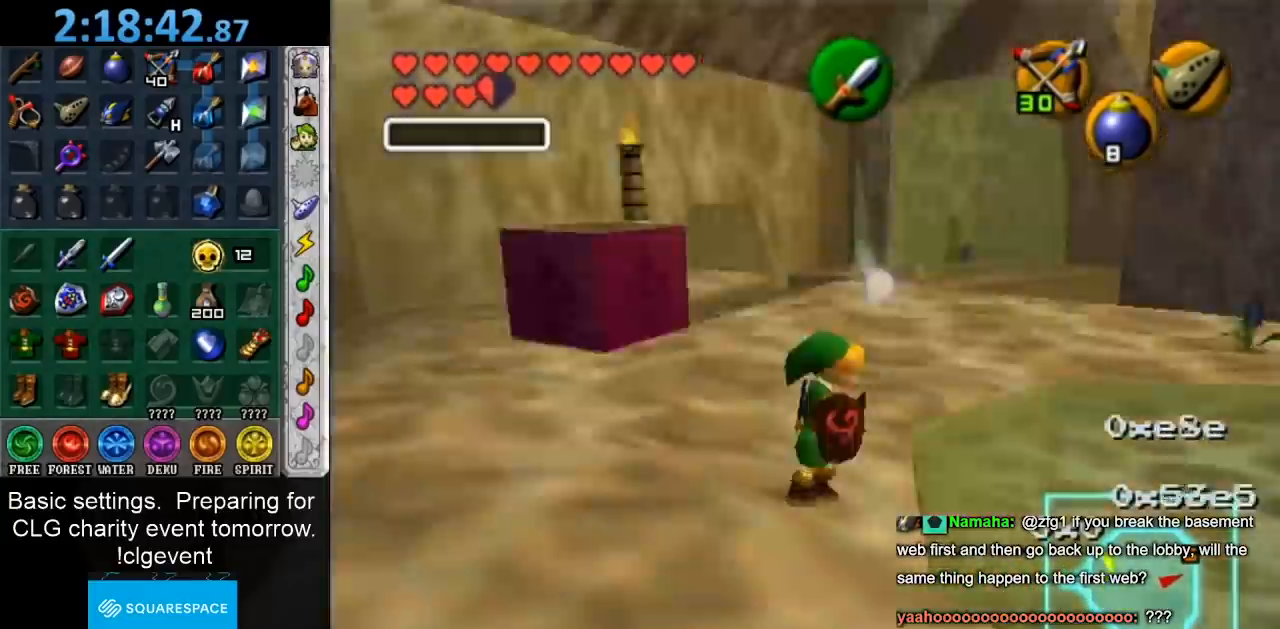
{"buttons": [], "left_stick": "center", "right_stick": "center", "events": []}
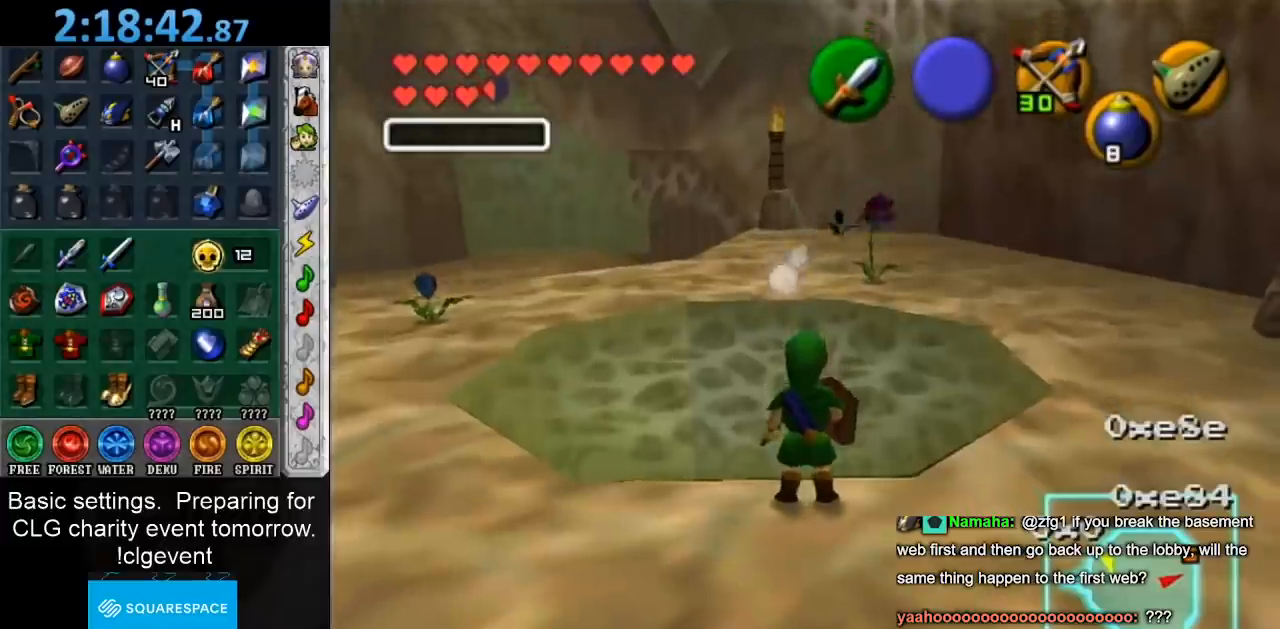
{"buttons": [], "left_stick": "down", "right_stick": "center", "events": [[250, "left_stick", "down"]]}
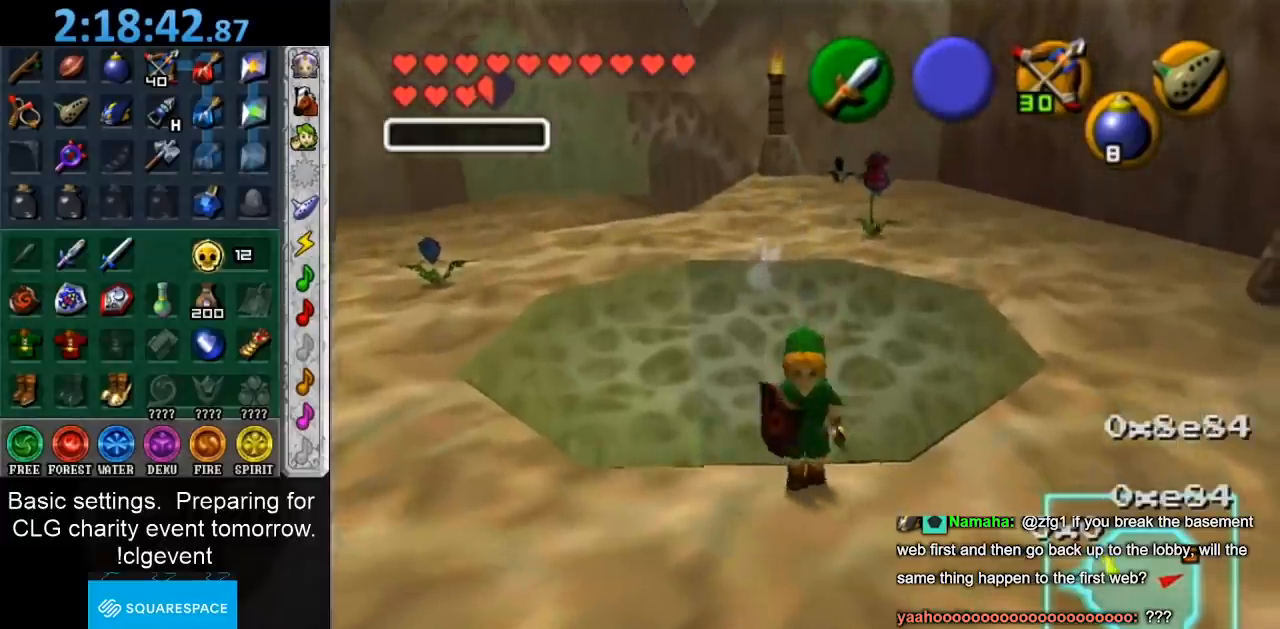
{"buttons": [], "left_stick": "up", "right_stick": "center", "events": [[33, "left_stick", "center"], [367, "left_stick", "up"]]}
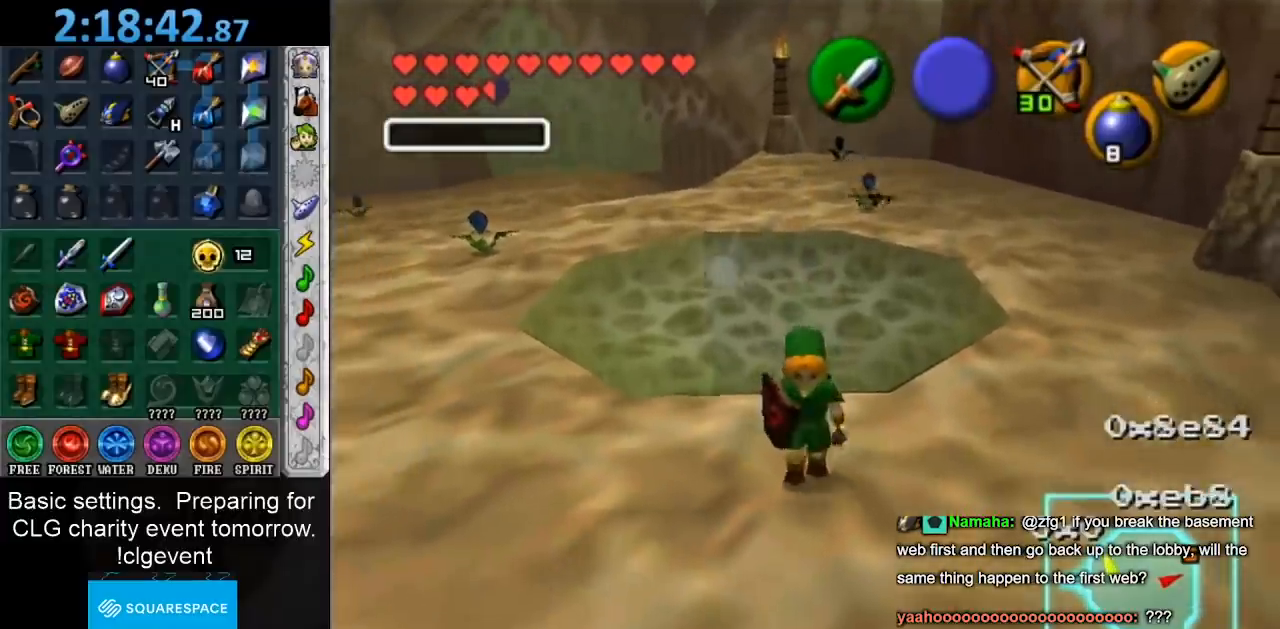
{"buttons": [], "left_stick": "center", "right_stick": "center", "events": [[233, "left_stick", "center"]]}
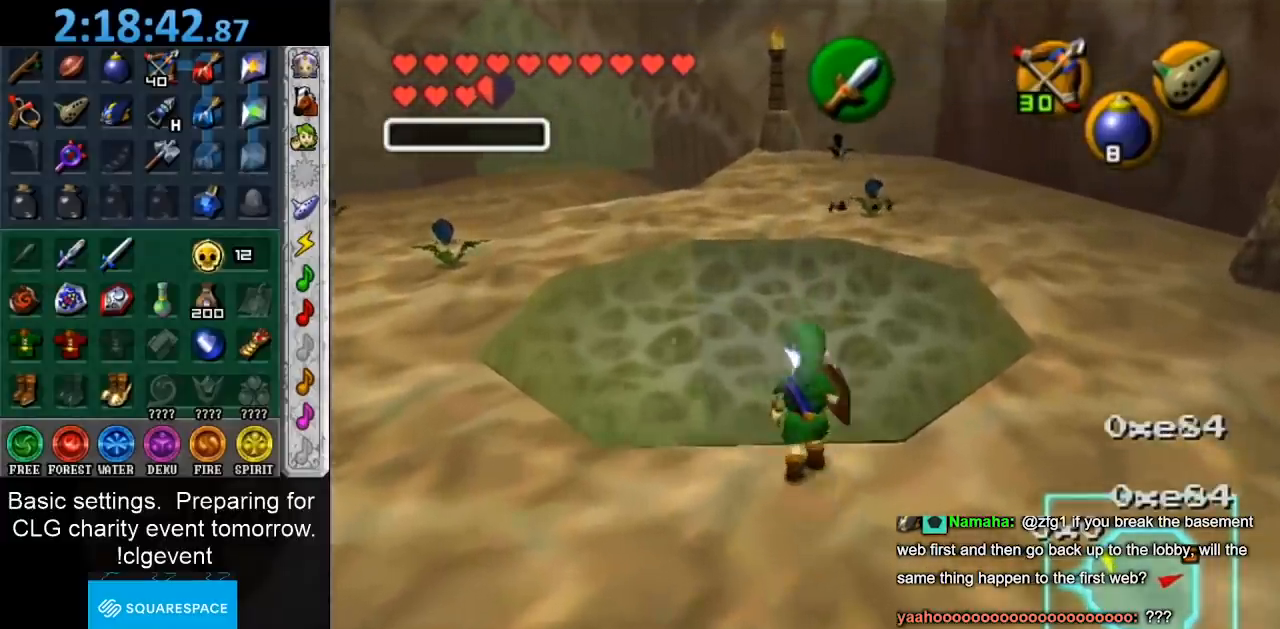
{"buttons": [], "left_stick": "right", "right_stick": "center", "events": [[483, "left_stick", "right"]]}
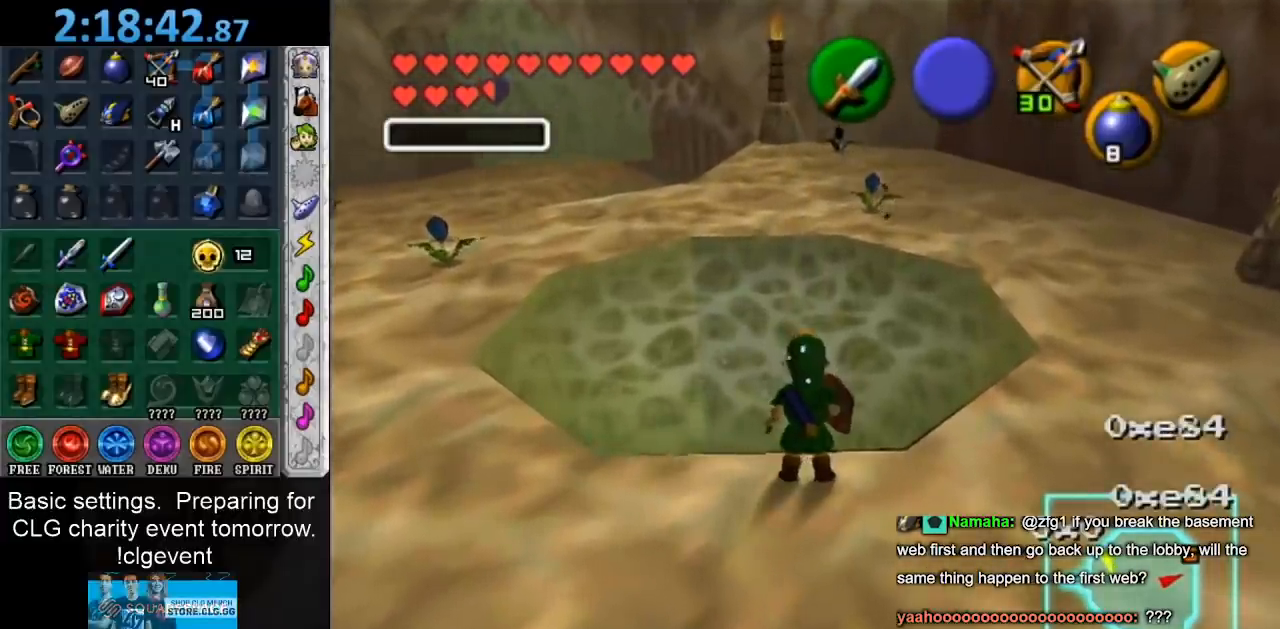
{"buttons": [], "left_stick": "up-right", "right_stick": "center", "events": [[167, "left_stick", "up-right"]]}
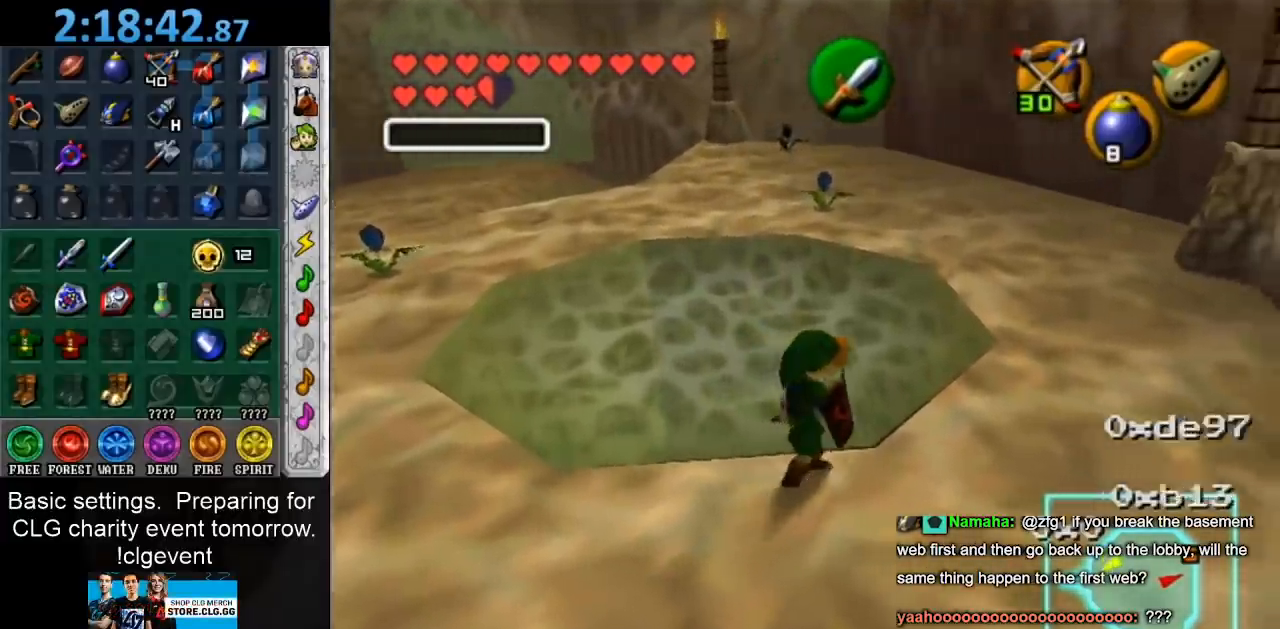
{"buttons": [], "left_stick": "up-right", "right_stick": "center", "events": []}
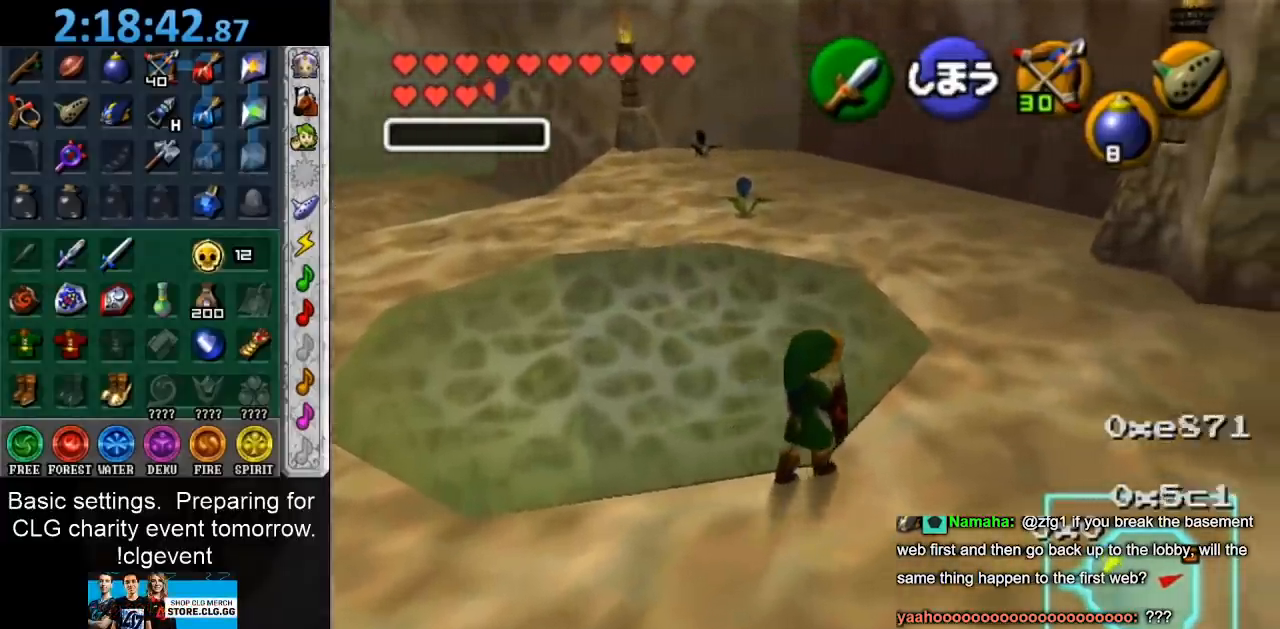
{"buttons": [], "left_stick": "up", "right_stick": "center", "events": [[133, "left_stick", "up"]]}
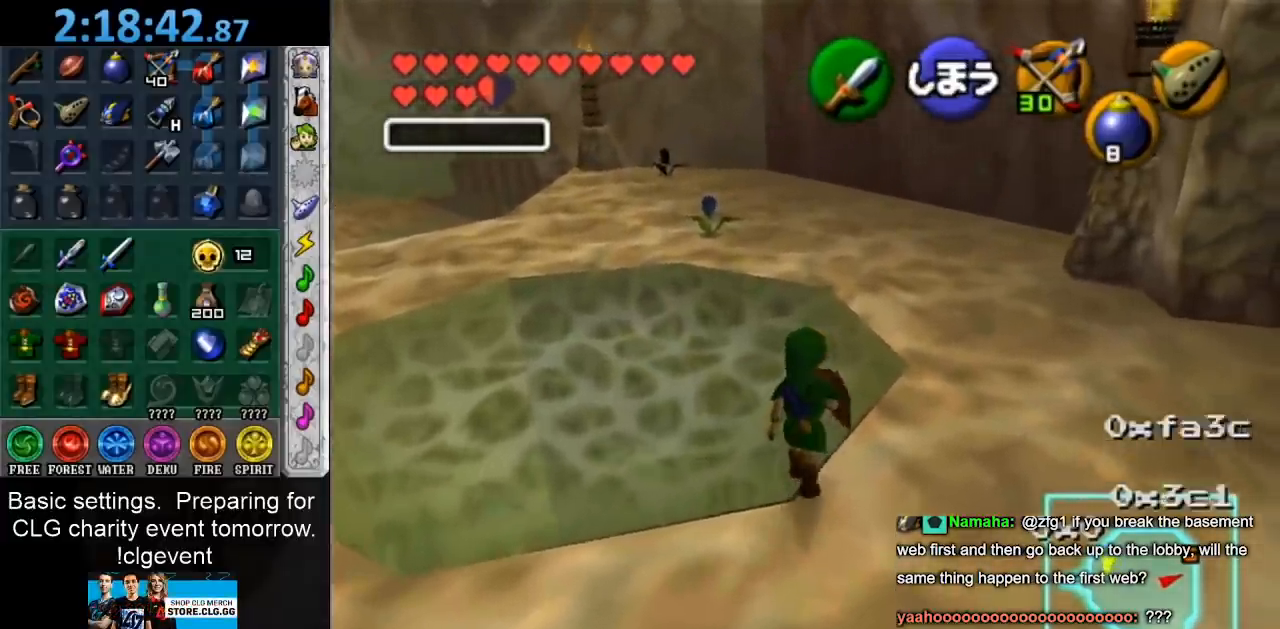
{"buttons": [], "left_stick": "down-left", "right_stick": "center", "events": [[117, "left_stick", "left"], [350, "left_stick", "down-left"]]}
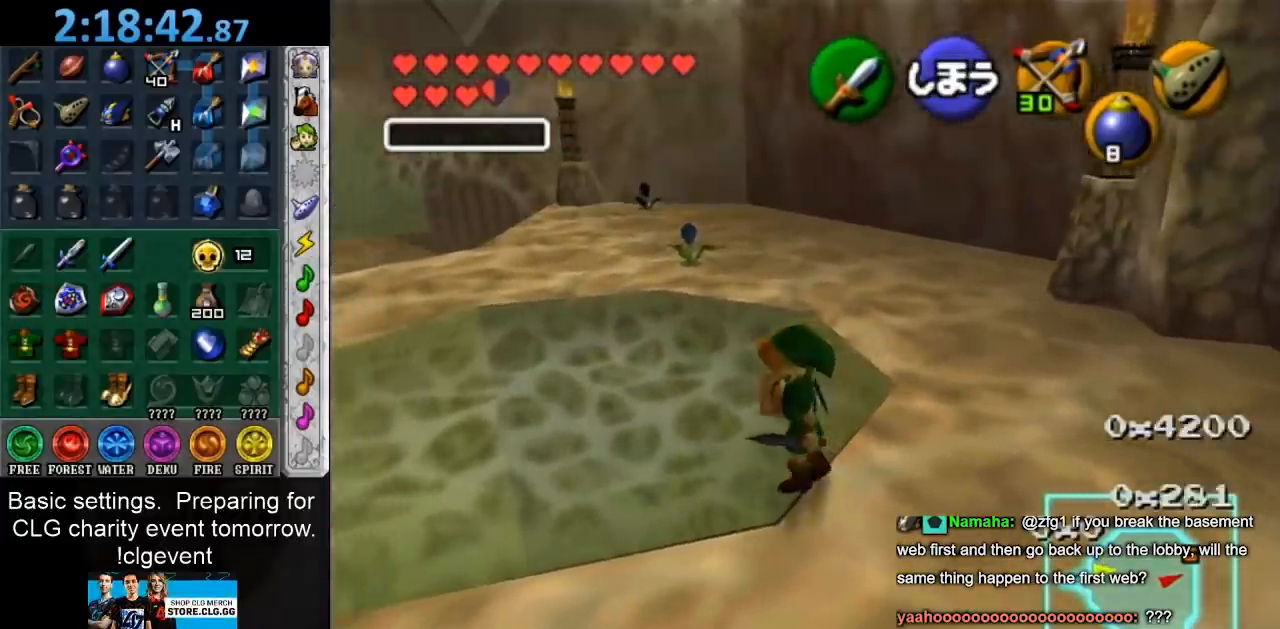
{"buttons": [], "left_stick": "center", "right_stick": "center", "events": [[500, "left_stick", "center"]]}
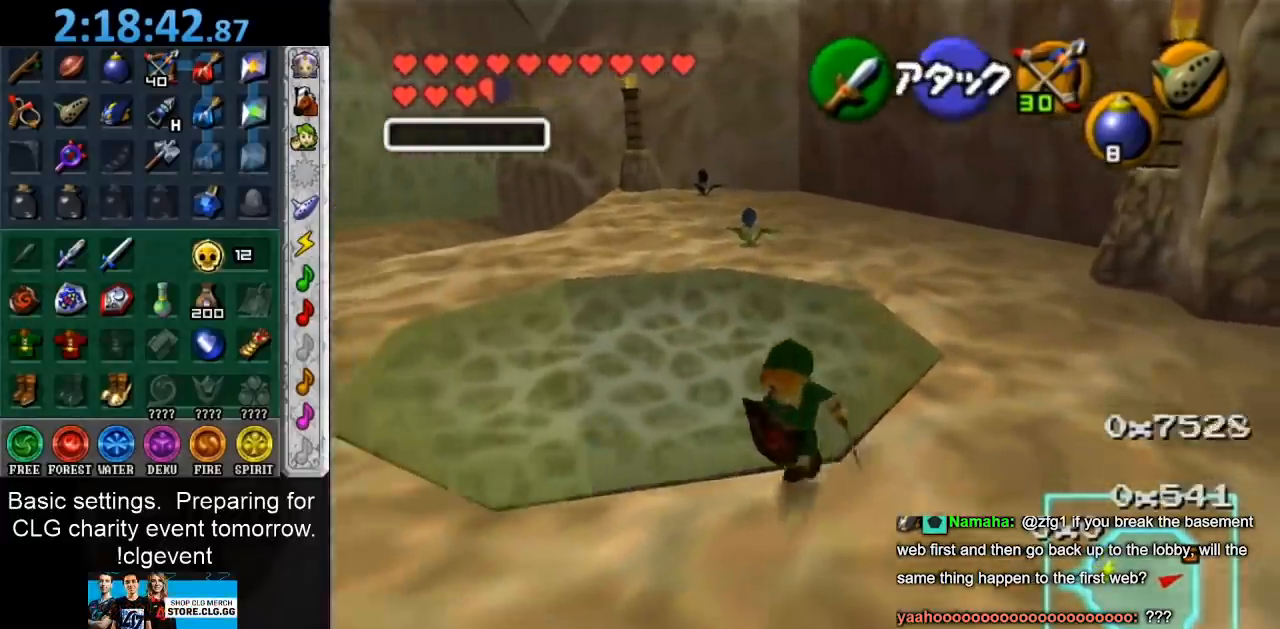
{"buttons": [], "left_stick": "up", "right_stick": "center", "events": [[350, "left_stick", "up"]]}
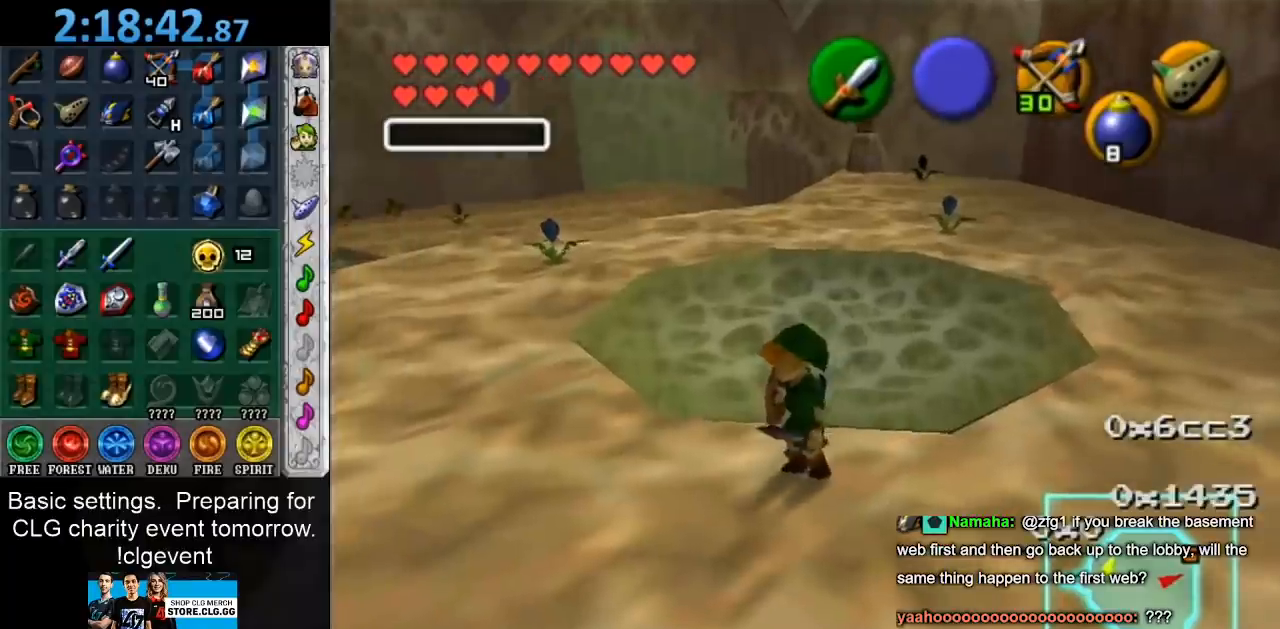
{"buttons": [], "left_stick": "up", "right_stick": "center", "events": []}
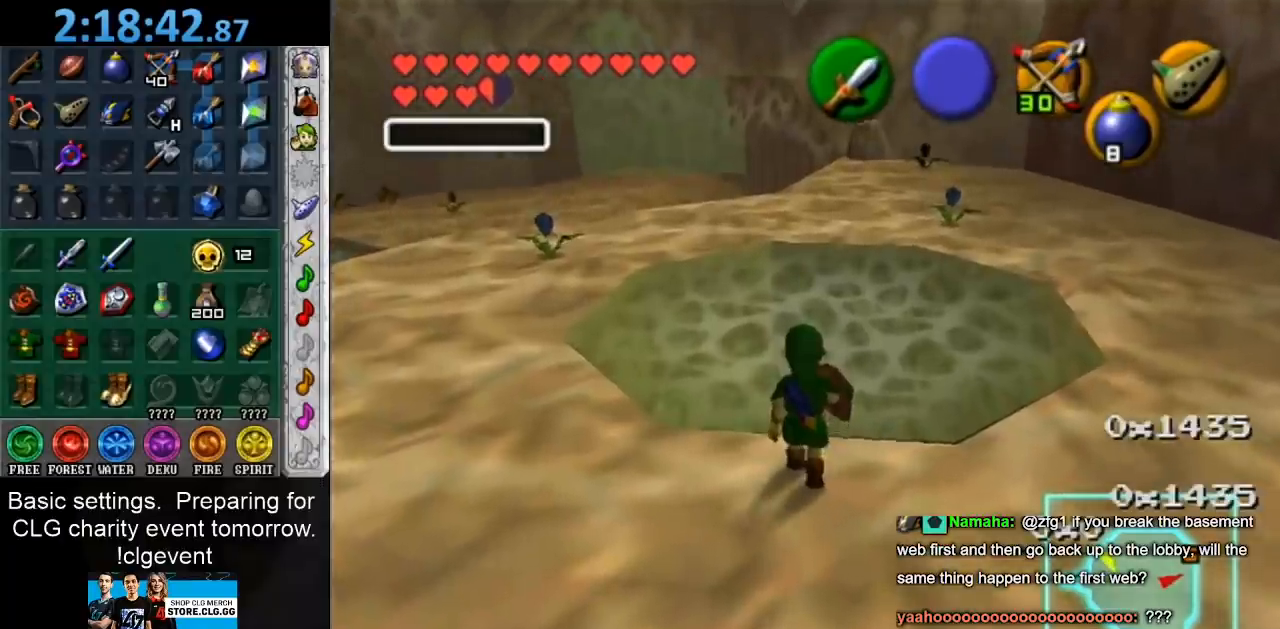
{"buttons": [], "left_stick": "center", "right_stick": "center", "events": [[283, "left_stick", "center"]]}
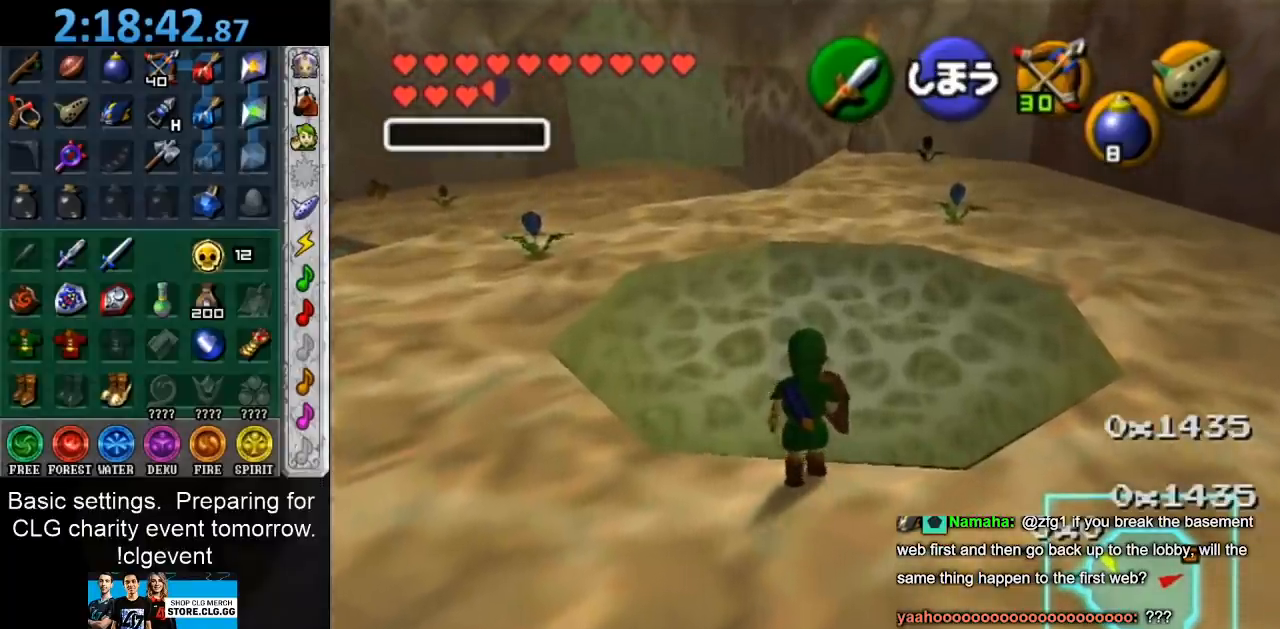
{"buttons": [], "left_stick": "up-right", "right_stick": "center", "events": [[100, "left_stick", "up-right"]]}
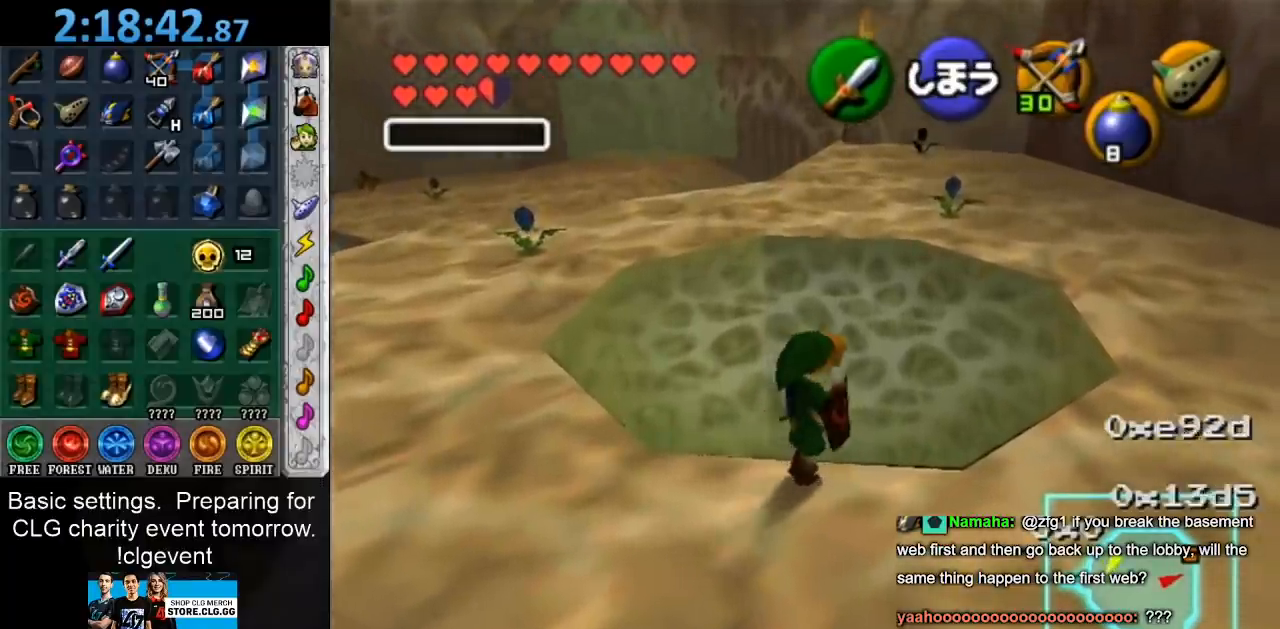
{"buttons": [], "left_stick": "right", "right_stick": "center", "events": [[267, "left_stick", "right"]]}
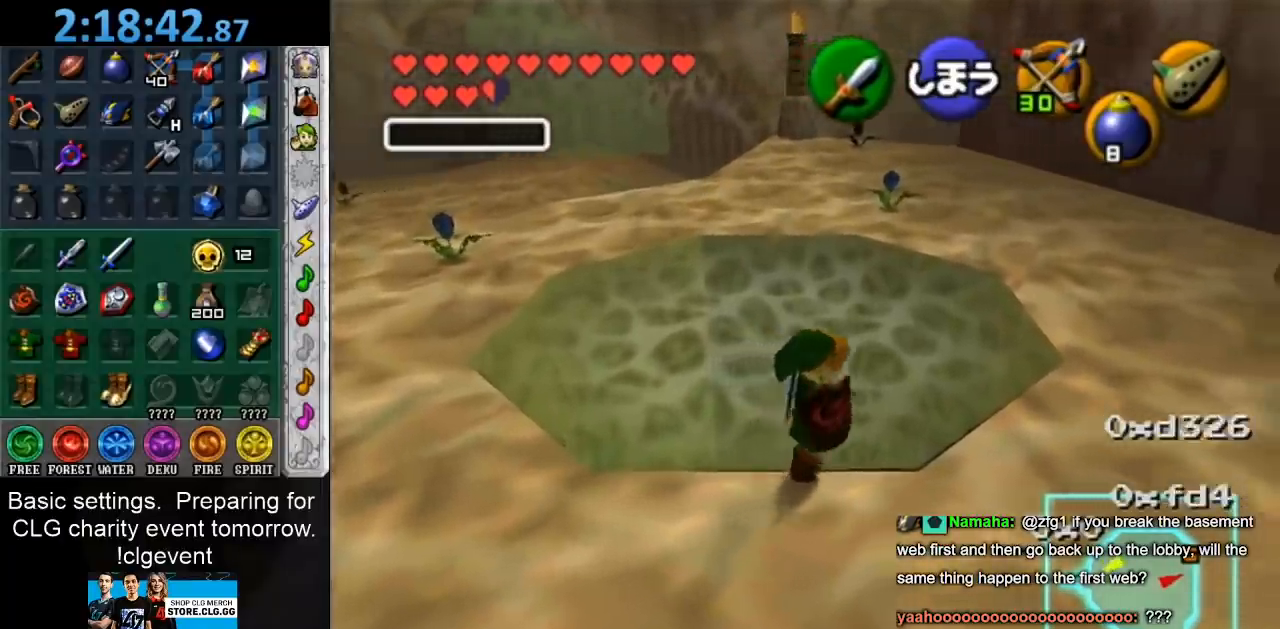
{"buttons": [], "left_stick": "center", "right_stick": "center", "events": [[83, "left_stick", "down-left"], [383, "left_stick", "center"]]}
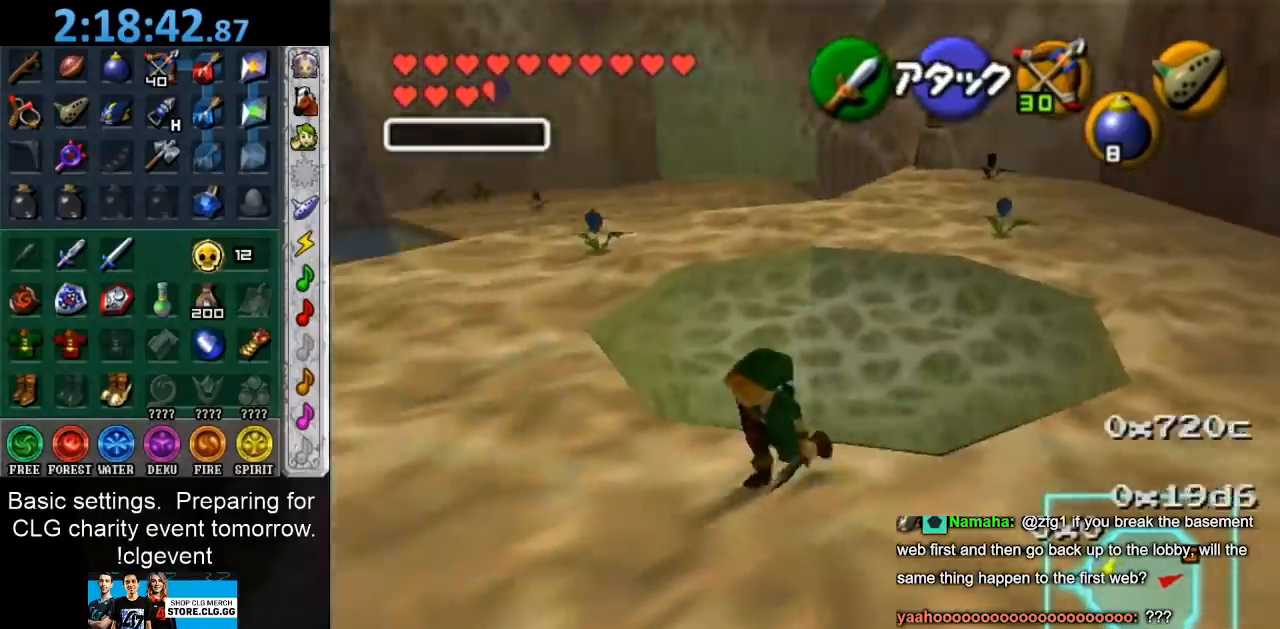
{"buttons": [], "left_stick": "center", "right_stick": "center", "events": [[150, "left_stick", "up-right"], [450, "left_stick", "center"]]}
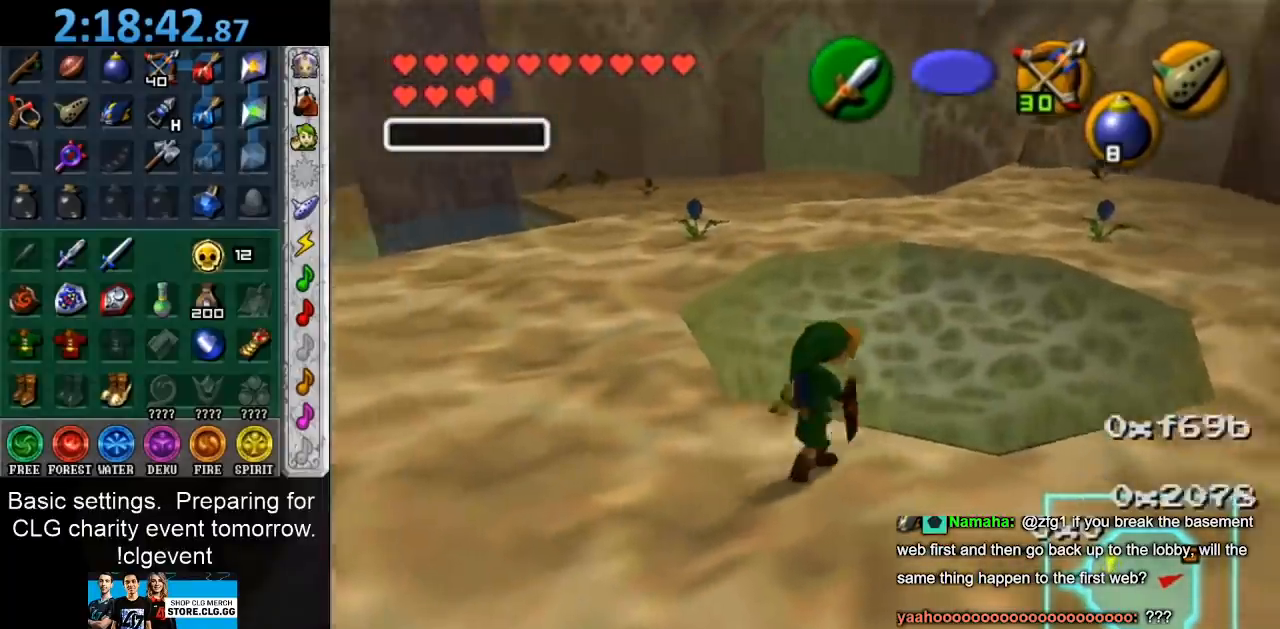
{"buttons": [], "left_stick": "center", "right_stick": "center", "events": [[167, "left_stick", "up-left"], [283, "left_stick", "center"], [317, "right_stick", "up"], [400, "right_stick", "center"]]}
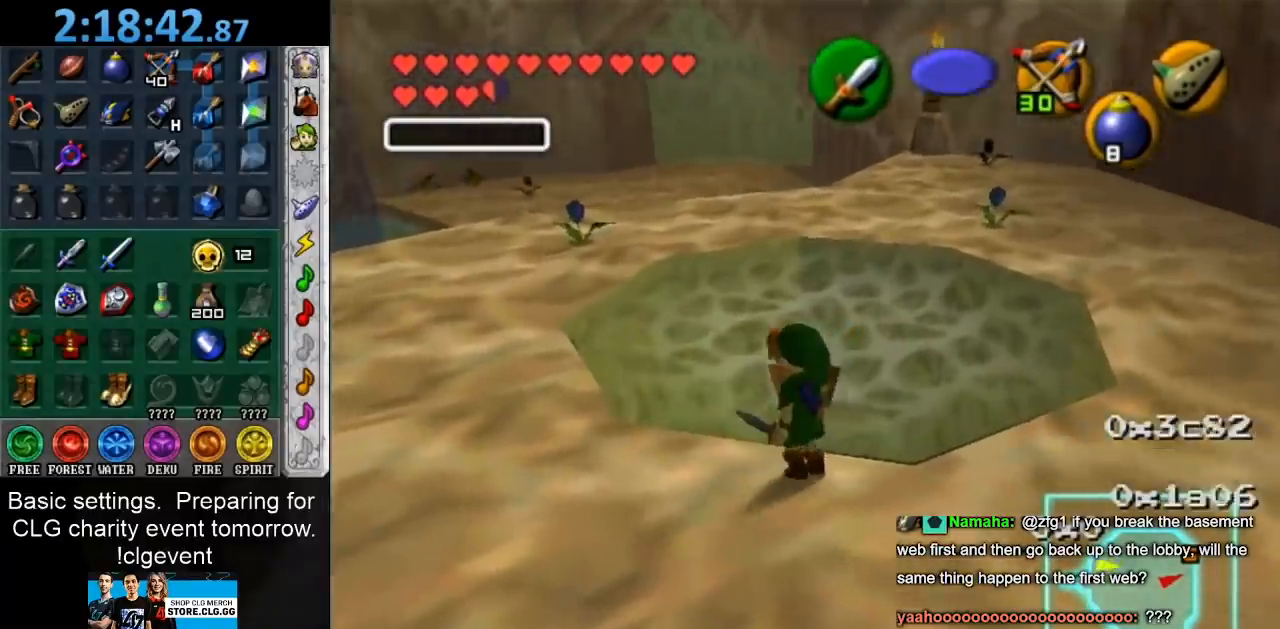
{"buttons": [], "left_stick": "down", "right_stick": "center", "events": [[33, "left_stick", "down"]]}
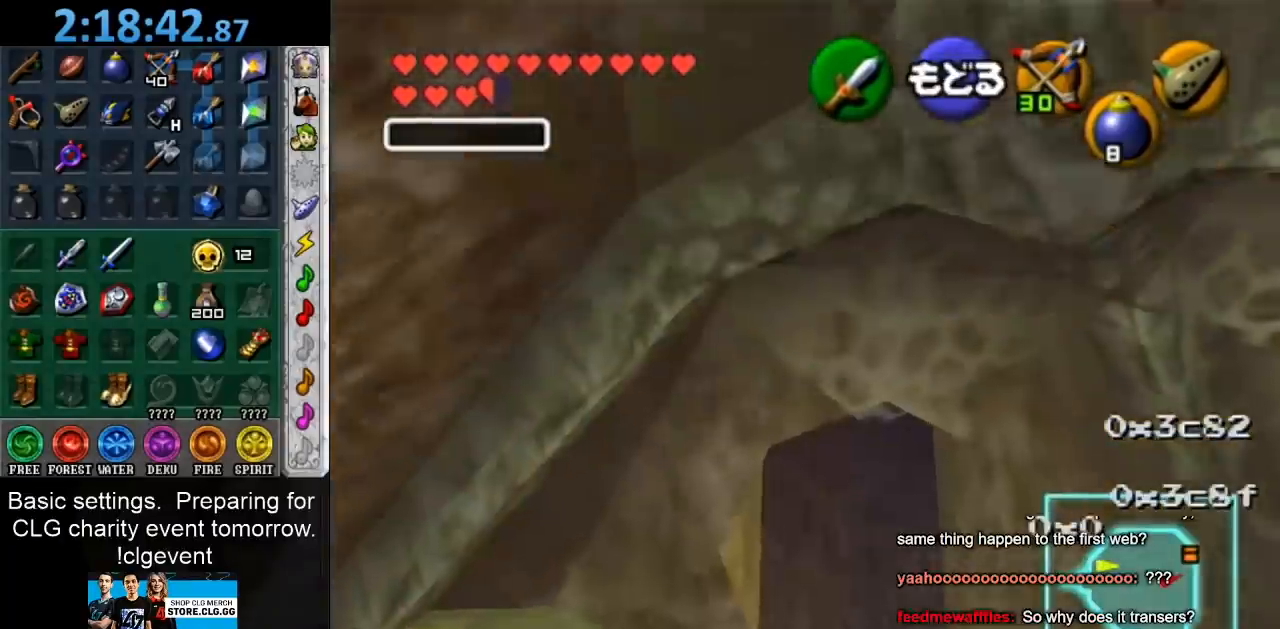
{"buttons": [], "left_stick": "down", "right_stick": "center", "events": [[100, "left_stick", "down-right"], [350, "left_stick", "down"]]}
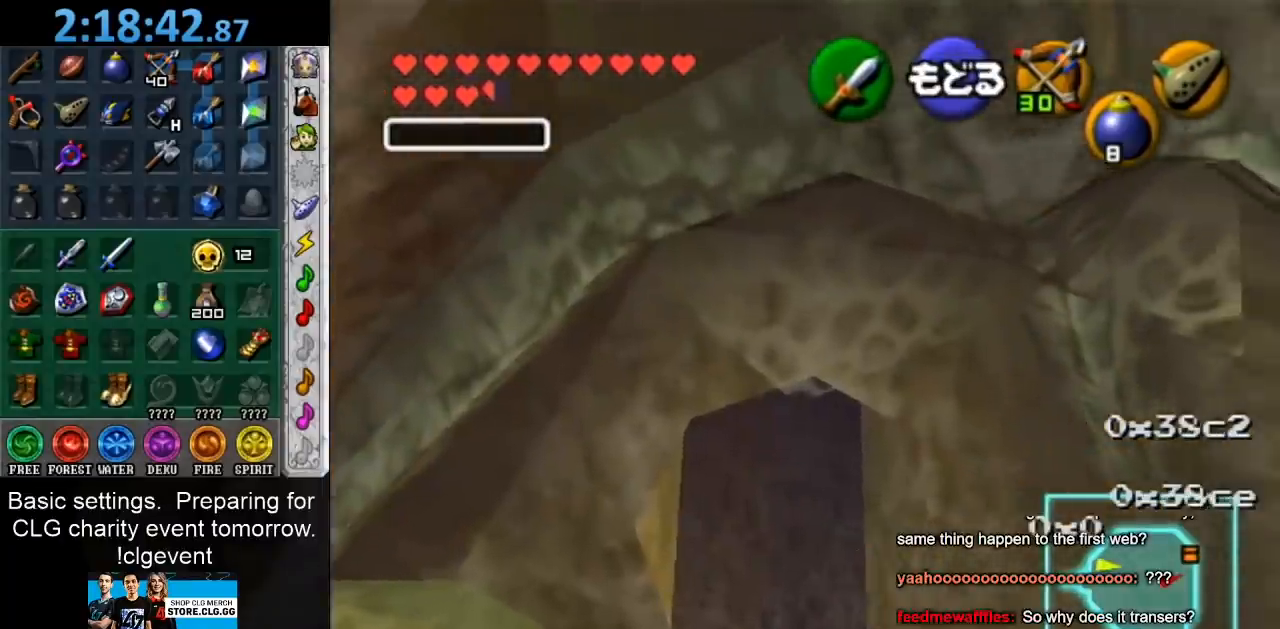
{"buttons": [], "left_stick": "center", "right_stick": "center", "events": [[417, "left_stick", "center"]]}